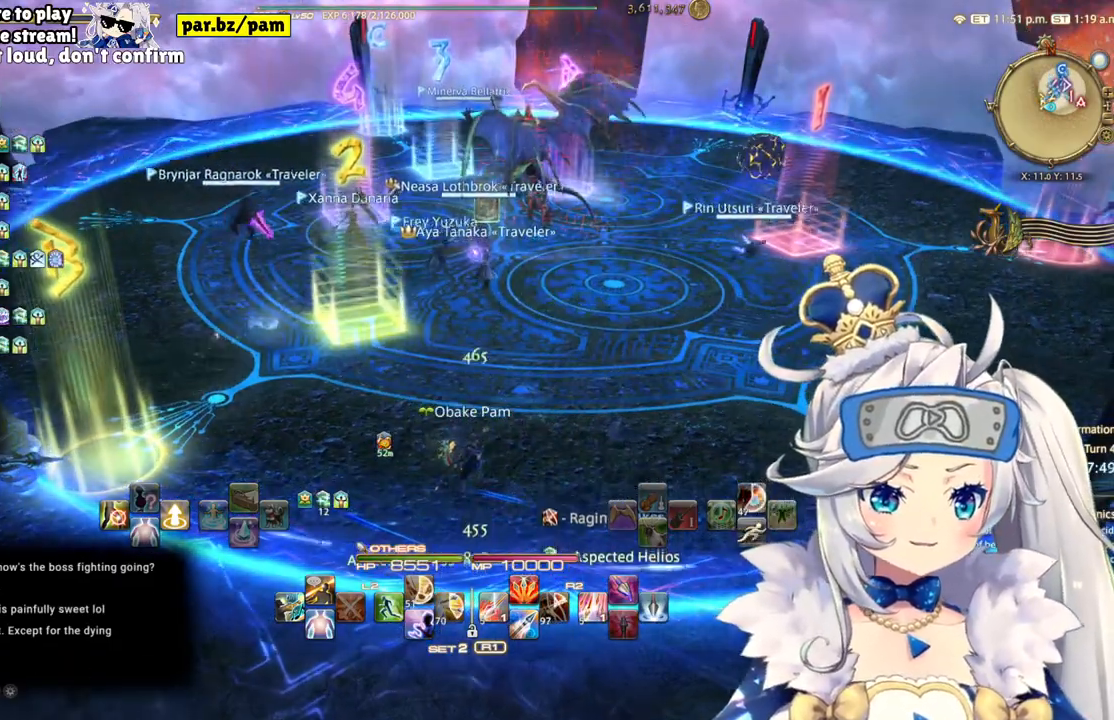
Gameplay with a controller (PlayStation layout); each line is a JSON object with the inputs held at the frame after it (dt_ms = milliseconds from this image to that frame). "events" lists button and stick changes between this image and that frame as [ms after this image, input, new state], when the widget could be followed in between. Not read: L1 R1.
{"dt_ms": 500, "buttons": [], "left_stick": "up", "right_stick": "center", "events": []}
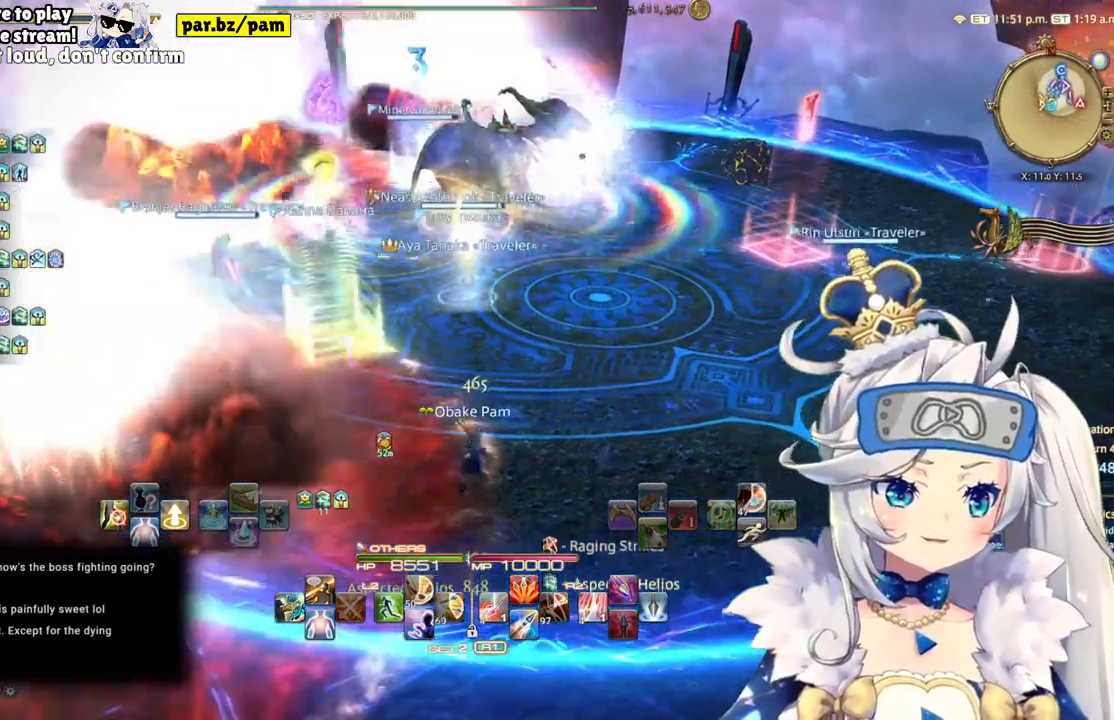
{"dt_ms": 500, "buttons": [], "left_stick": "center", "right_stick": "center", "events": [[33, "left_stick", "center"]]}
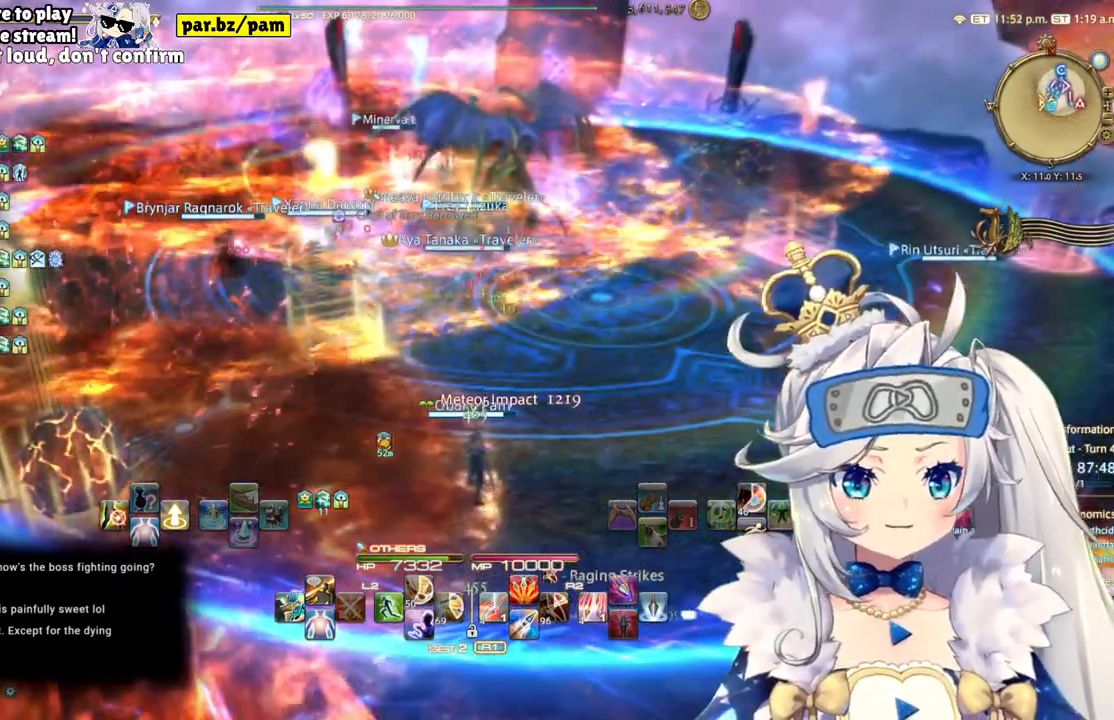
{"dt_ms": 500, "buttons": [], "left_stick": "up-right", "right_stick": "center", "events": [[233, "left_stick", "up-right"]]}
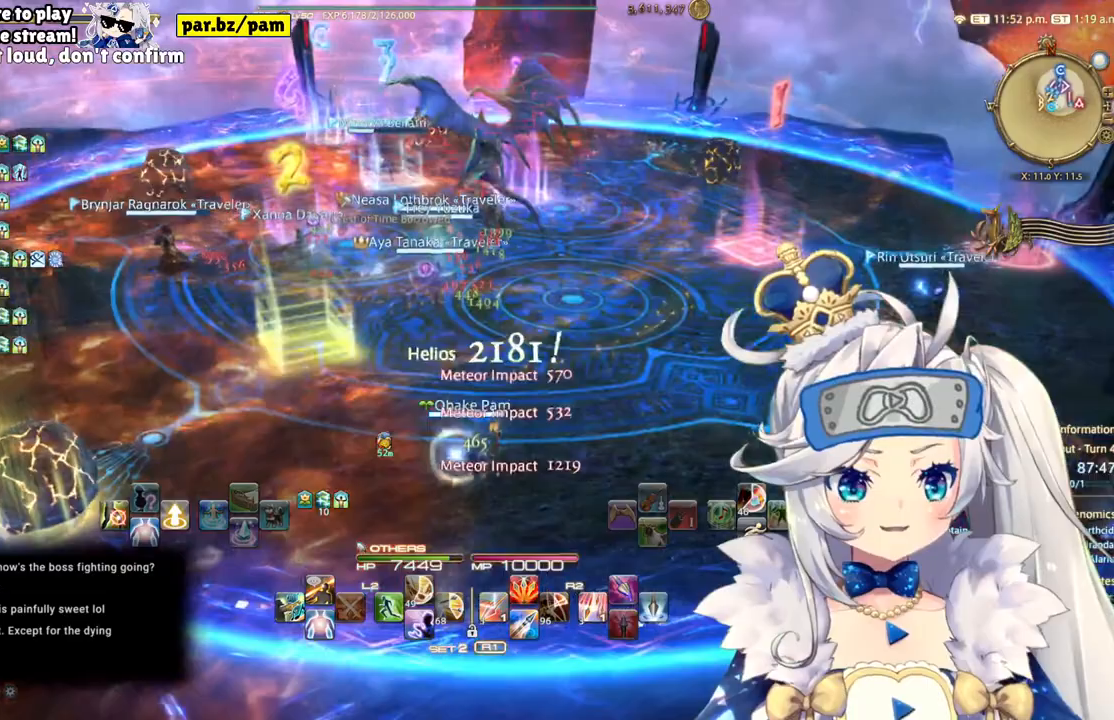
{"dt_ms": 500, "buttons": [], "left_stick": "center", "right_stick": "center", "events": [[183, "left_stick", "center"]]}
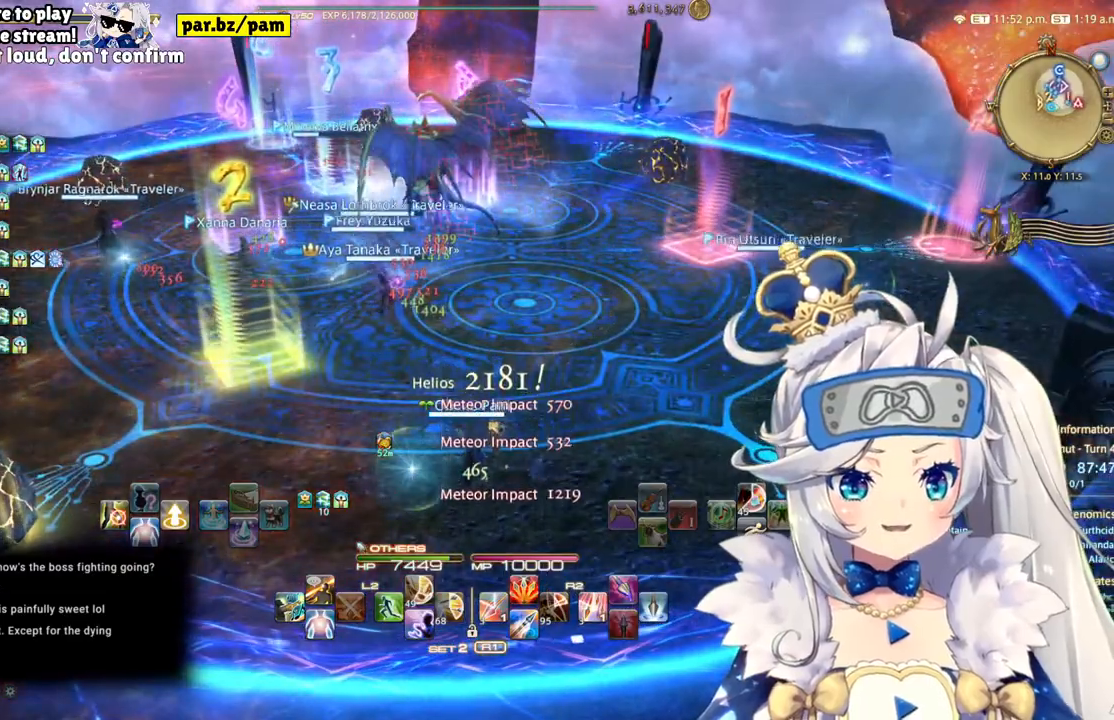
{"dt_ms": 500, "buttons": [], "left_stick": "center", "right_stick": "center", "events": []}
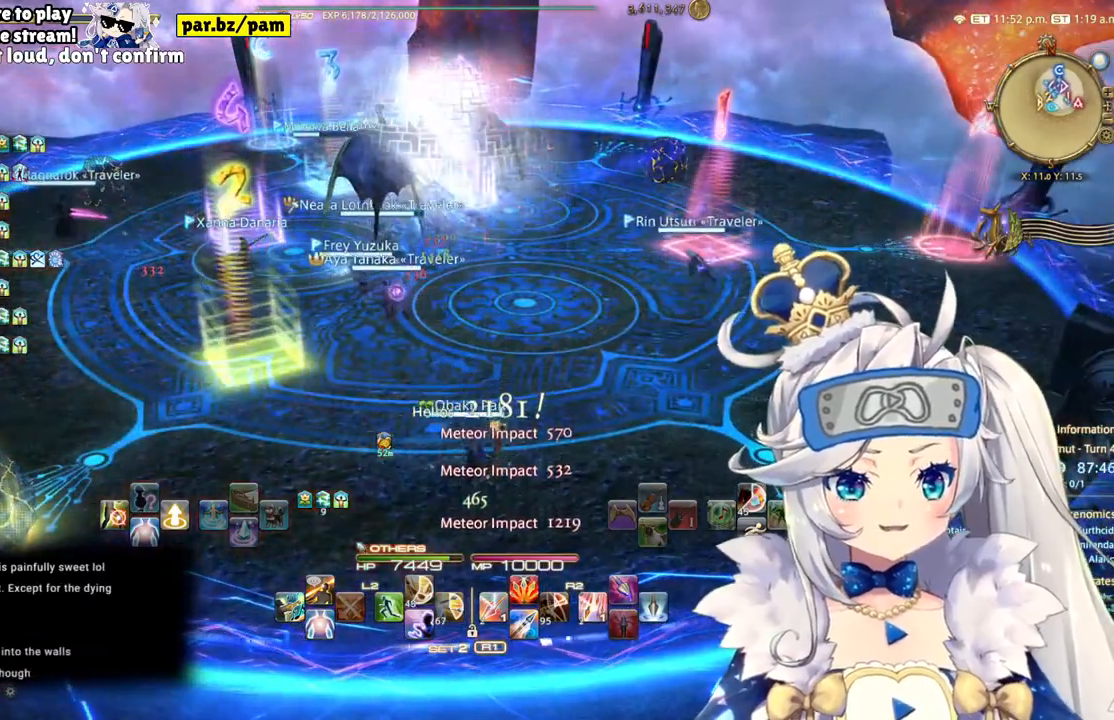
{"dt_ms": 500, "buttons": [], "left_stick": "center", "right_stick": "left", "events": [[417, "right_stick", "left"]]}
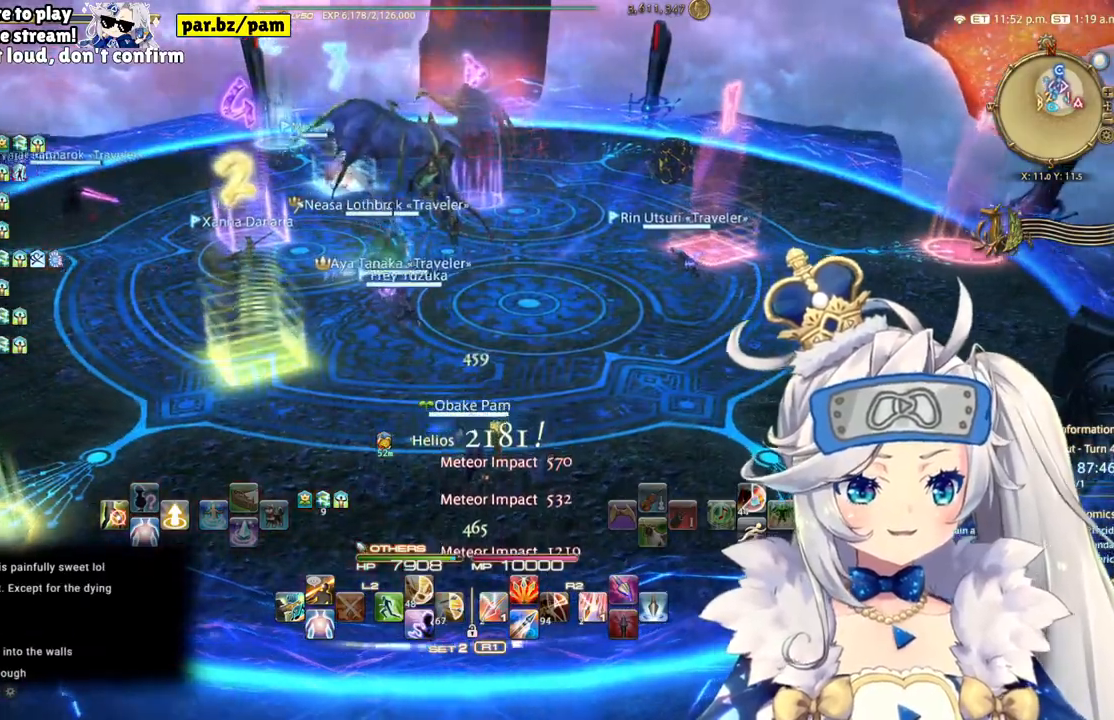
{"dt_ms": 1000, "buttons": [], "left_stick": "center", "right_stick": "center"}
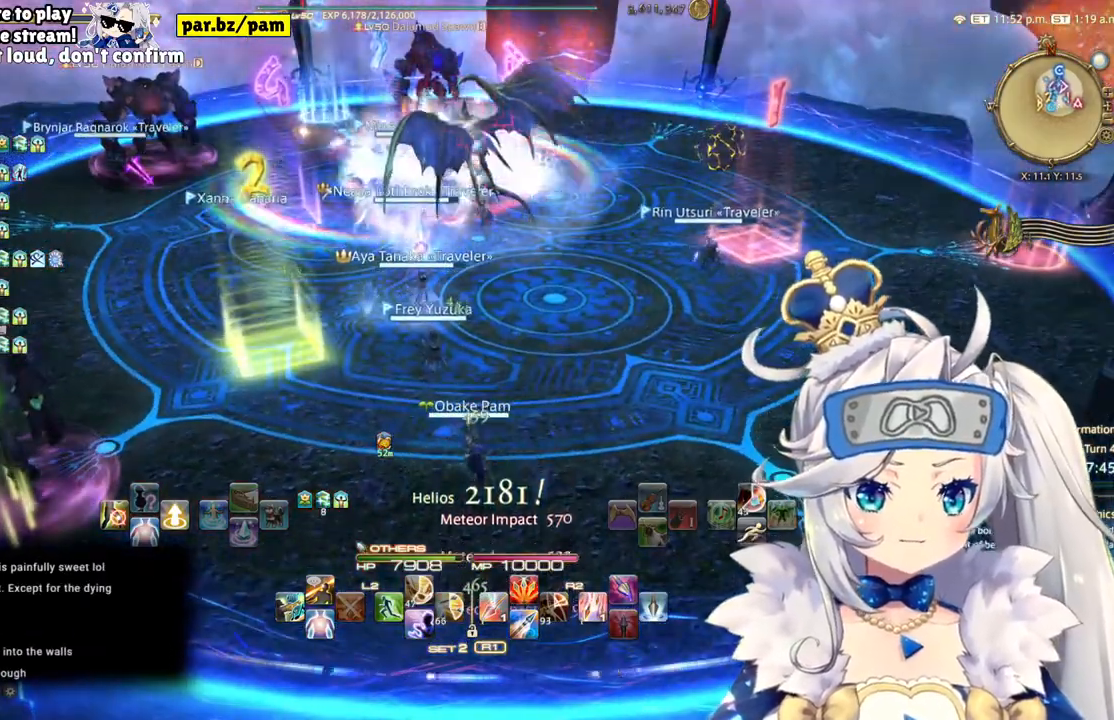
{"dt_ms": 500, "buttons": ["DPAD_LEFT"], "left_stick": "center", "right_stick": "center", "events": [[117, "left_stick", "up-left"], [333, "left_stick", "center"], [417, "DPAD_LEFT", "down"]]}
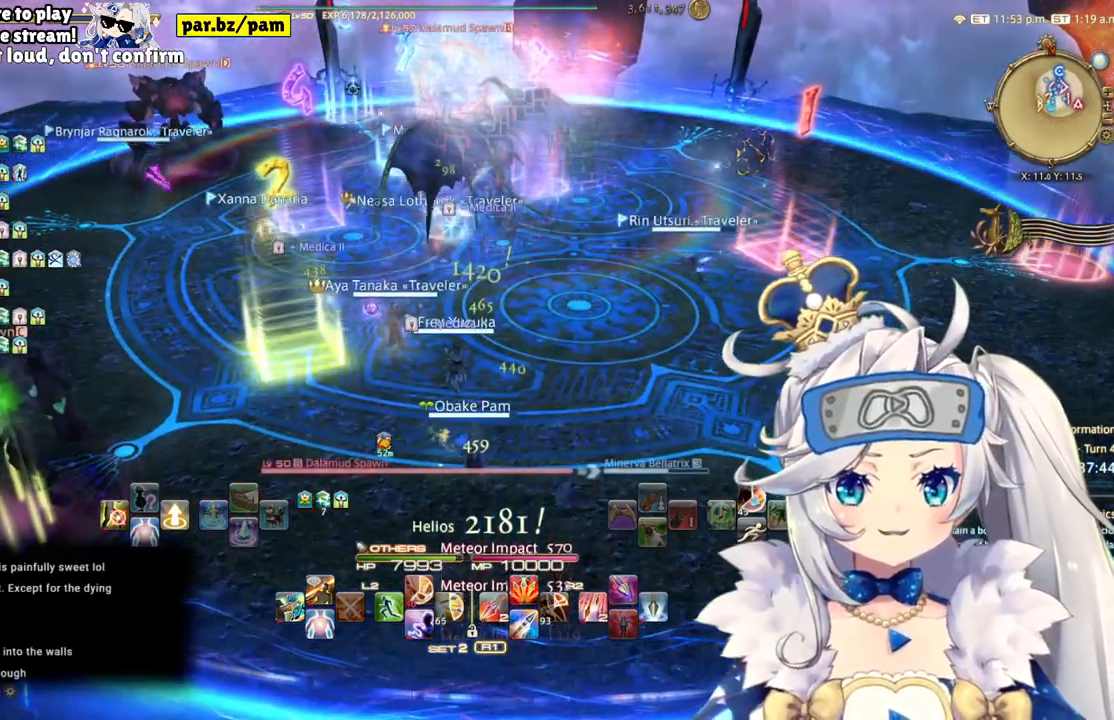
{"dt_ms": 500, "buttons": [], "left_stick": "center", "right_stick": "center", "events": [[83, "DPAD_LEFT", "up"], [267, "DPAD_LEFT", "down"], [450, "DPAD_LEFT", "up"]]}
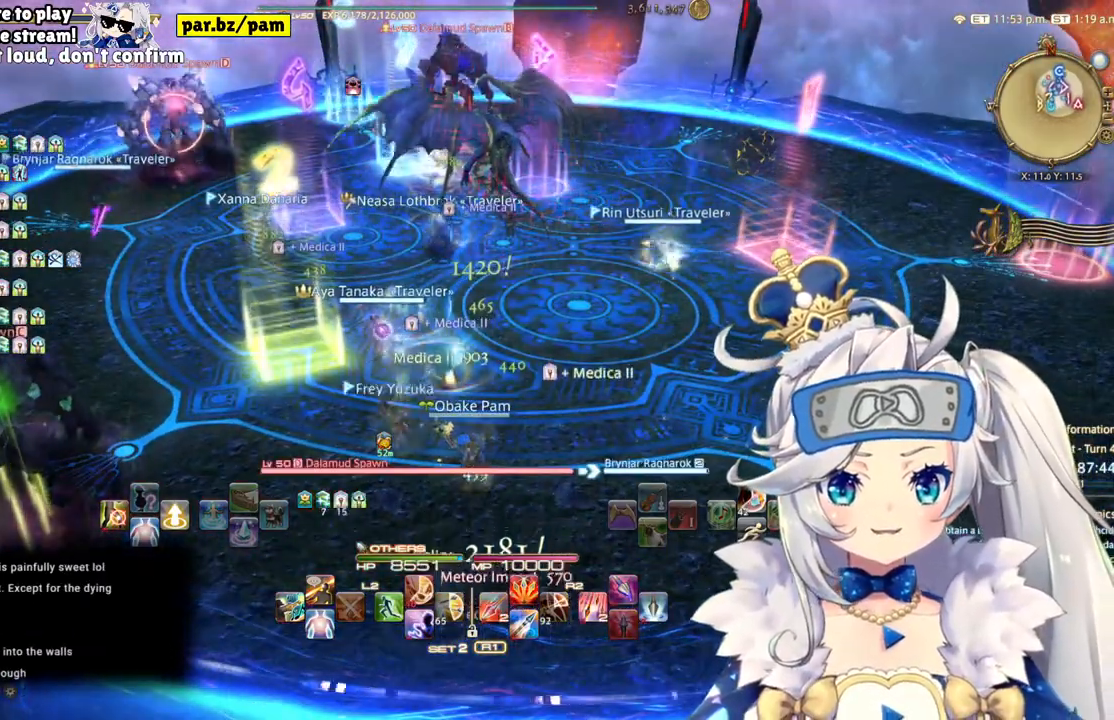
{"dt_ms": 500, "buttons": ["CIRCLE", "R2"], "left_stick": "up-left", "right_stick": "center", "events": [[50, "CROSS", "down"], [167, "CROSS", "up"], [233, "R2", "down"], [383, "CIRCLE", "down"], [433, "left_stick", "left"], [483, "left_stick", "up-left"]]}
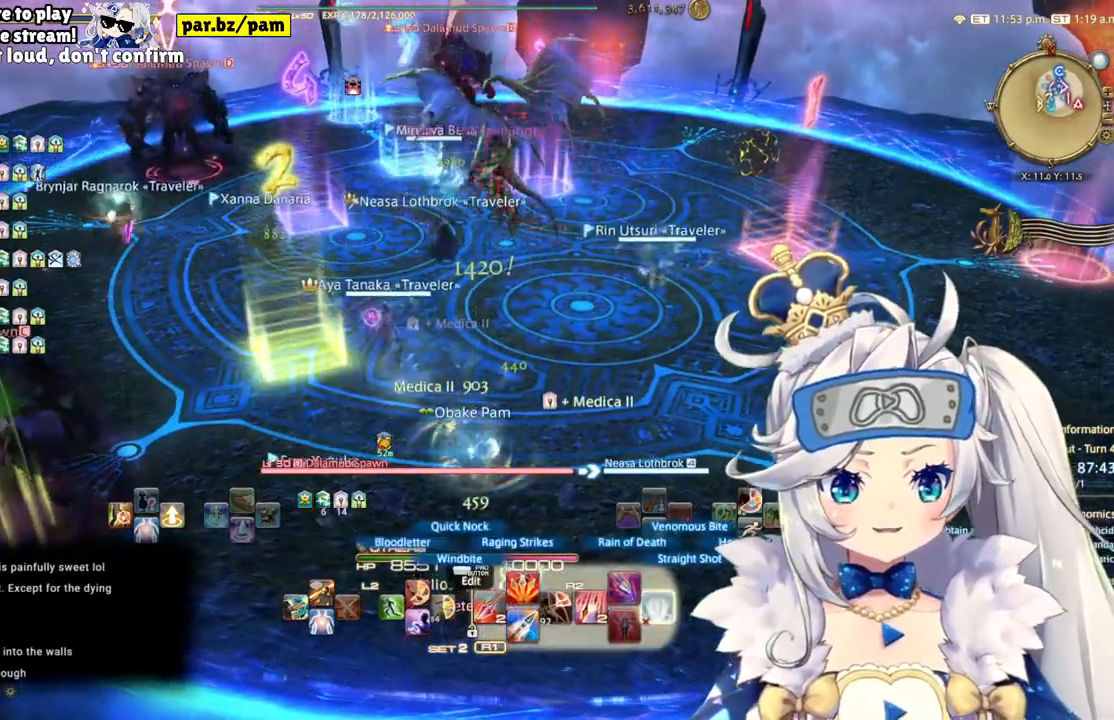
{"dt_ms": 500, "buttons": ["R2"], "left_stick": "up-left", "right_stick": "center", "events": [[50, "CIRCLE", "up"]]}
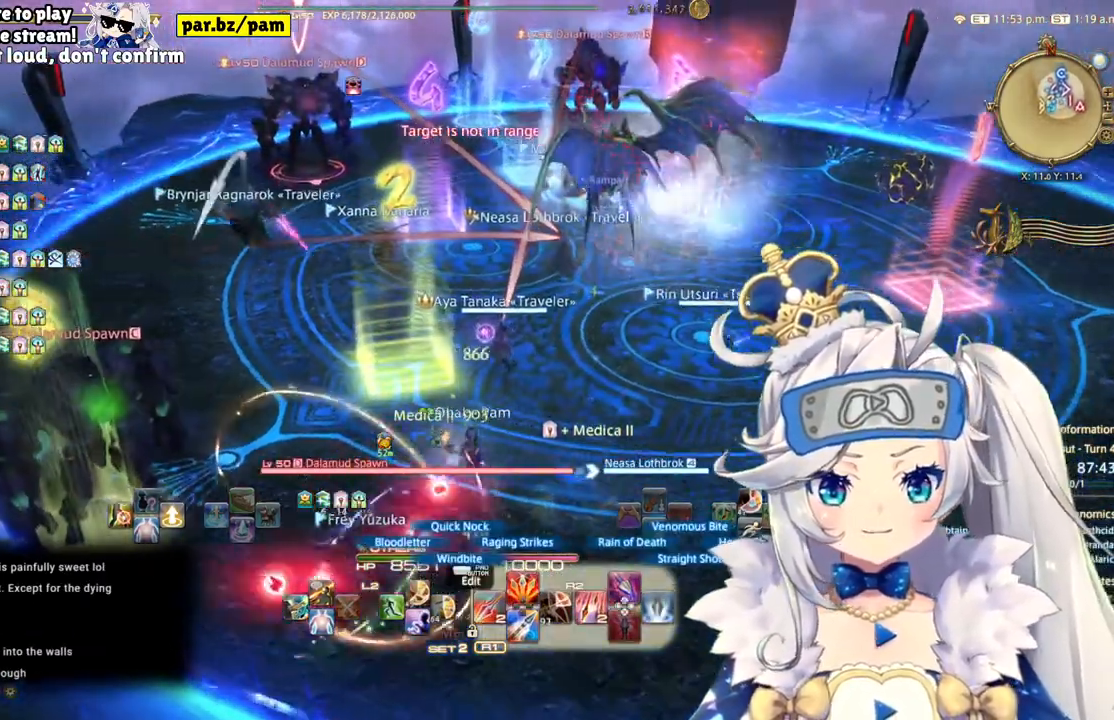
{"dt_ms": 500, "buttons": ["R2"], "left_stick": "up-left", "right_stick": "center", "events": [[267, "right_stick", "down-right"], [483, "right_stick", "center"]]}
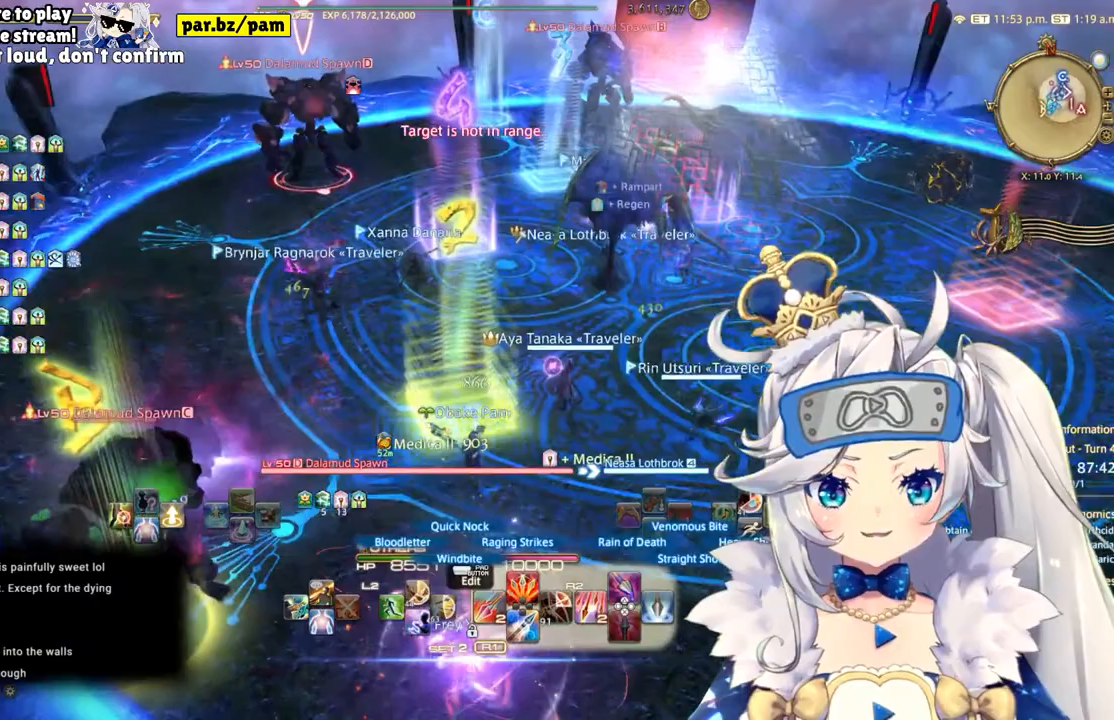
{"dt_ms": 500, "buttons": ["R2"], "left_stick": "up-left", "right_stick": "center", "events": []}
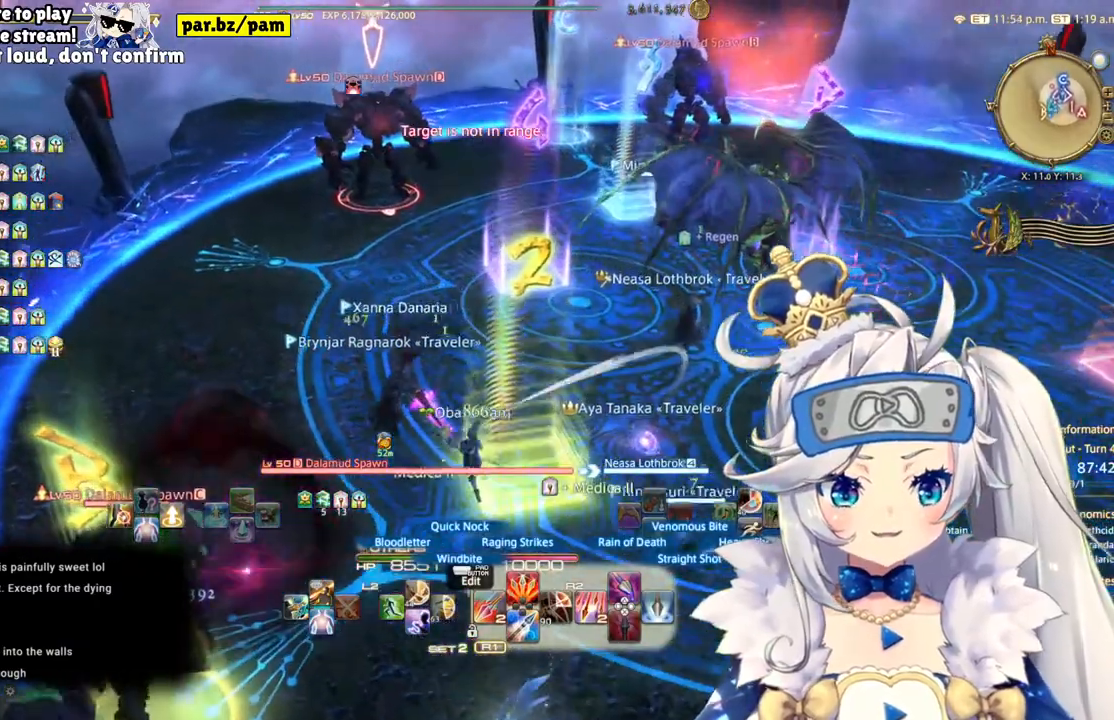
{"dt_ms": 500, "buttons": ["R2"], "left_stick": "up-left", "right_stick": "center", "events": [[183, "CIRCLE", "down"], [300, "CIRCLE", "up"]]}
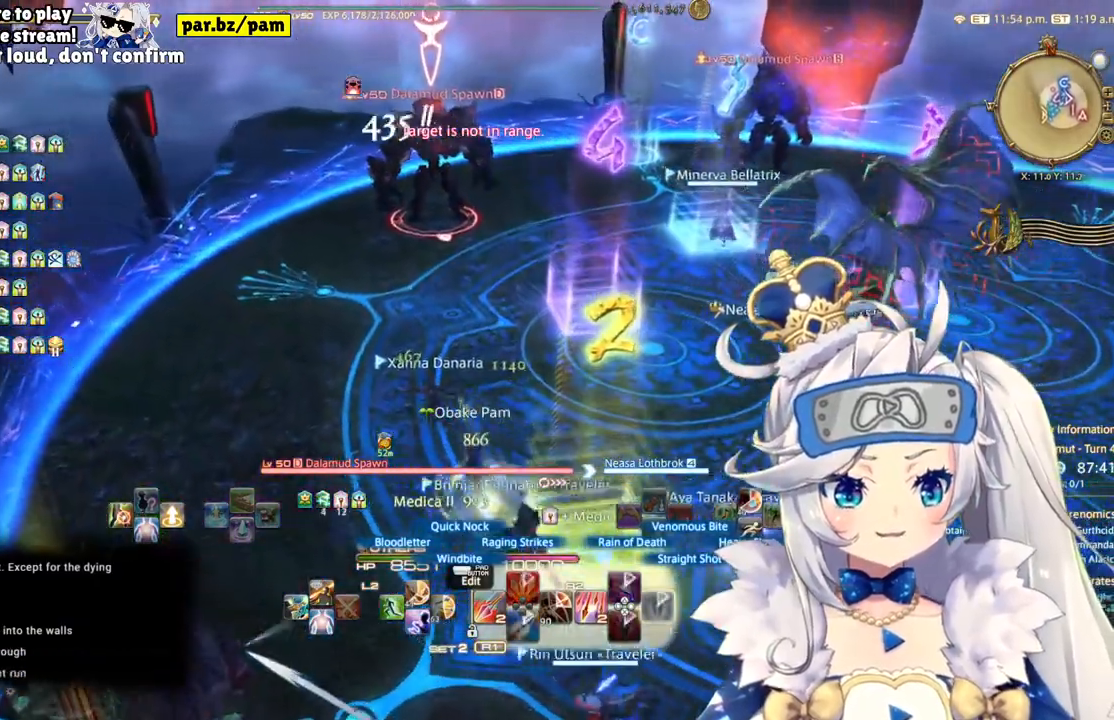
{"dt_ms": 500, "buttons": ["R2", "DPAD_LEFT"], "left_stick": "center", "right_stick": "right", "events": [[83, "right_stick", "down-right"], [267, "right_stick", "right"], [483, "DPAD_LEFT", "down"], [483, "left_stick", "center"]]}
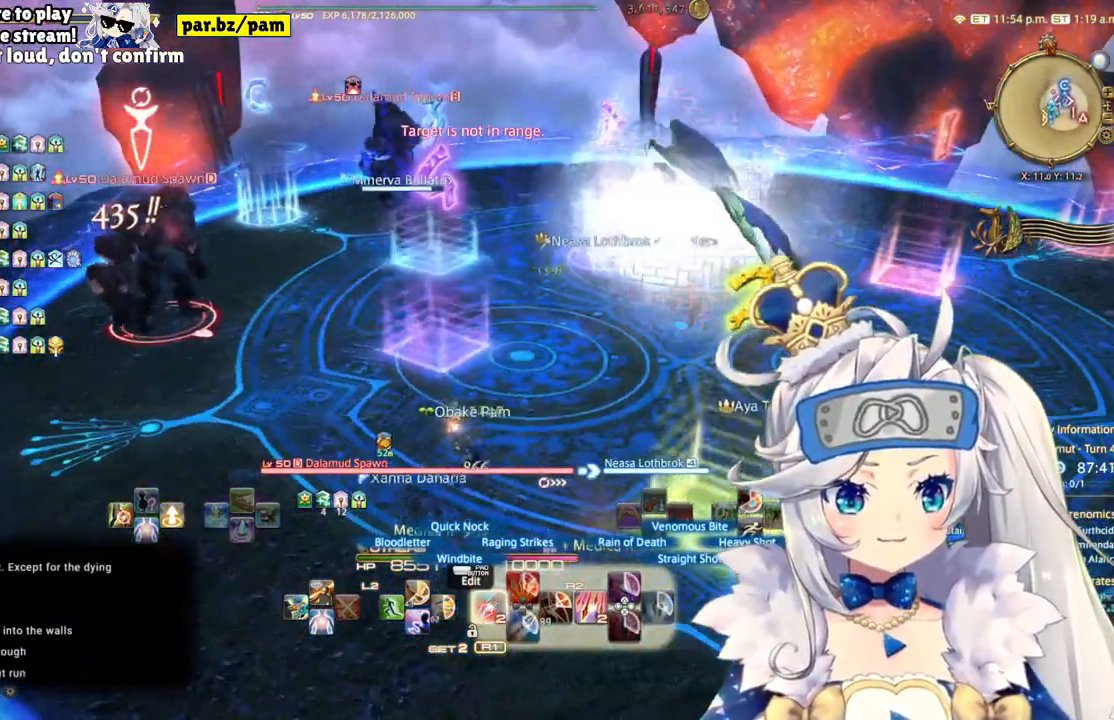
{"dt_ms": 500, "buttons": ["R2"], "left_stick": "left", "right_stick": "right", "events": [[83, "DPAD_LEFT", "up"], [333, "left_stick", "left"]]}
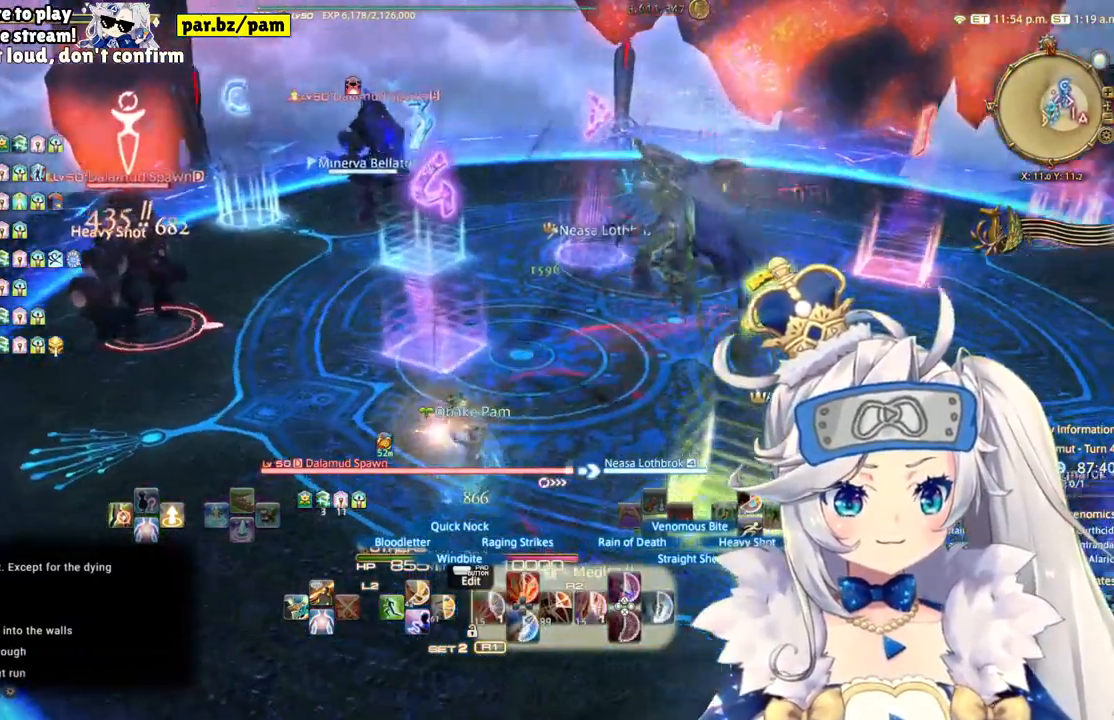
{"dt_ms": 500, "buttons": ["R2"], "left_stick": "left", "right_stick": "center", "events": [[417, "right_stick", "center"]]}
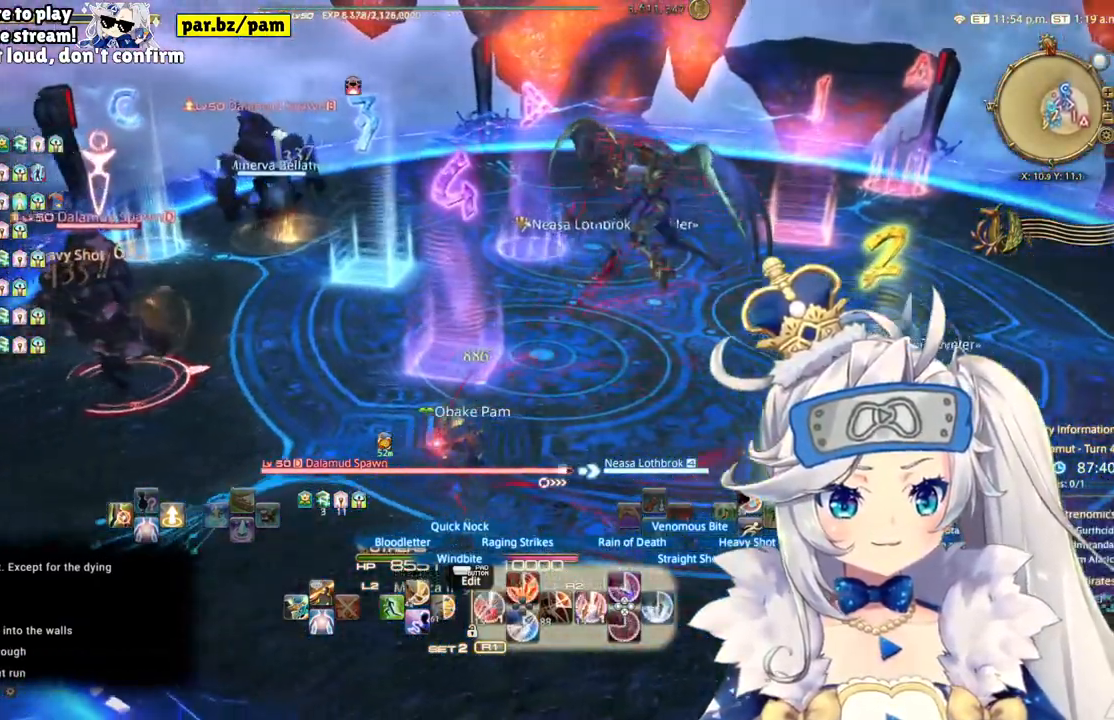
{"dt_ms": 500, "buttons": ["CROSS", "L2"], "left_stick": "center", "right_stick": "center", "events": [[117, "L2", "down"], [183, "R2", "up"], [183, "left_stick", "center"], [300, "CROSS", "down"]]}
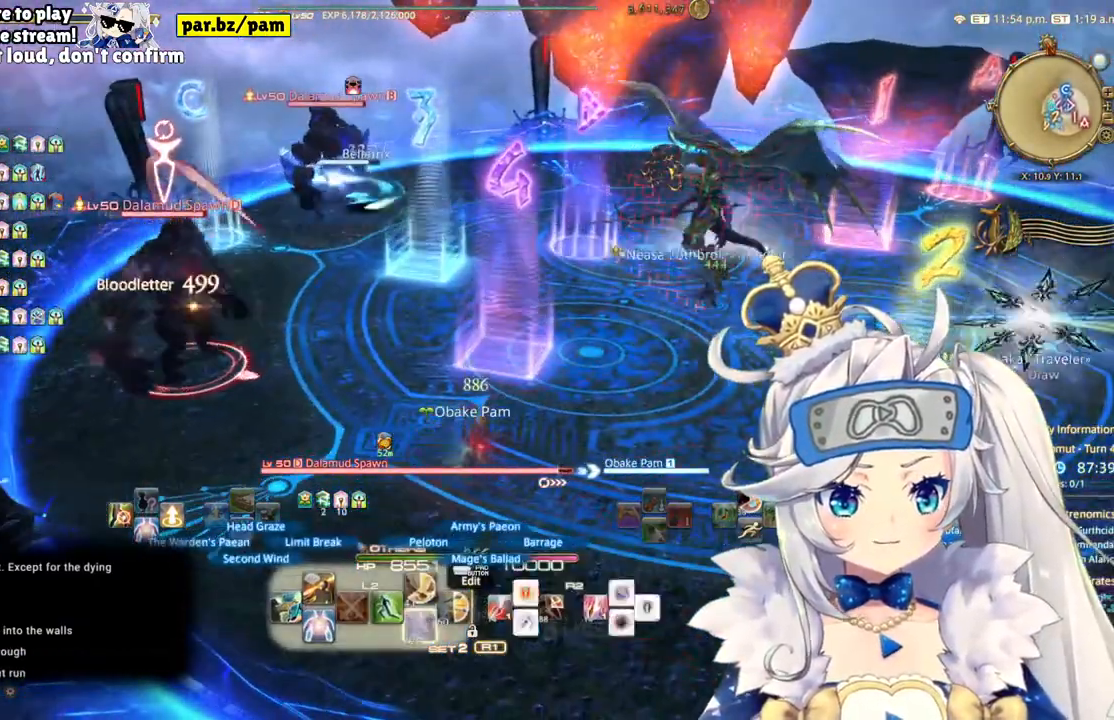
{"dt_ms": 500, "buttons": ["R2"], "left_stick": "up-left", "right_stick": "center", "events": [[83, "CROSS", "up"], [250, "R2", "down"], [267, "L2", "up"], [450, "left_stick", "up-left"]]}
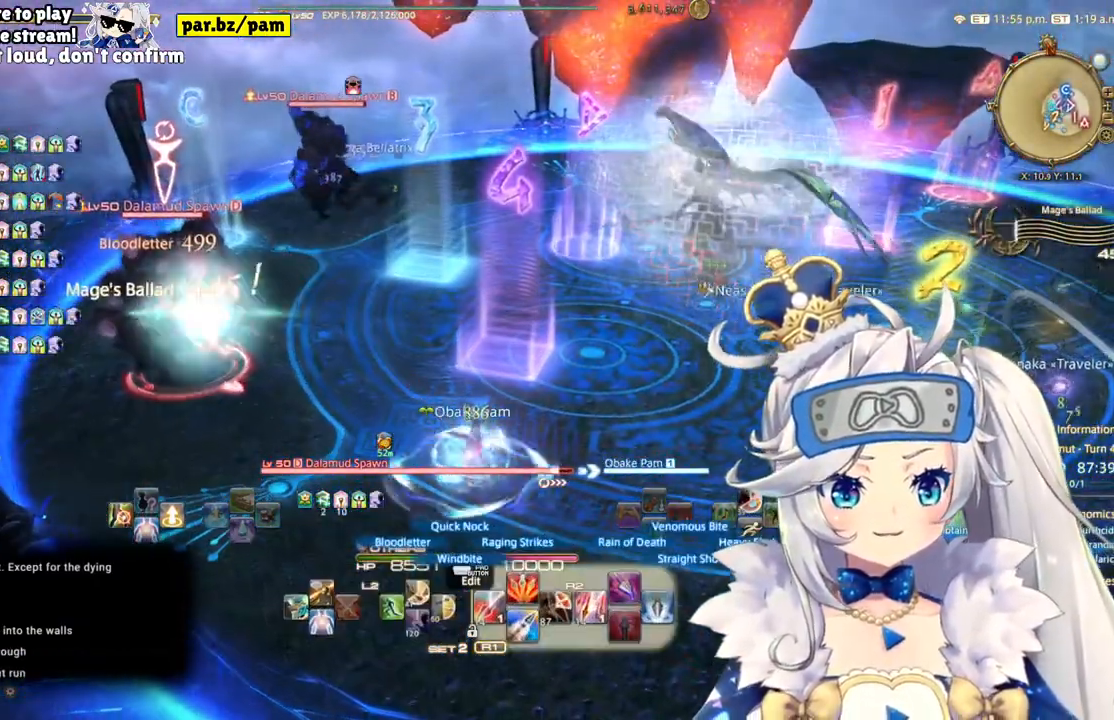
{"dt_ms": 500, "buttons": ["R2"], "left_stick": "center", "right_stick": "center", "events": [[83, "left_stick", "center"], [183, "DPAD_LEFT", "down"], [350, "DPAD_LEFT", "up"]]}
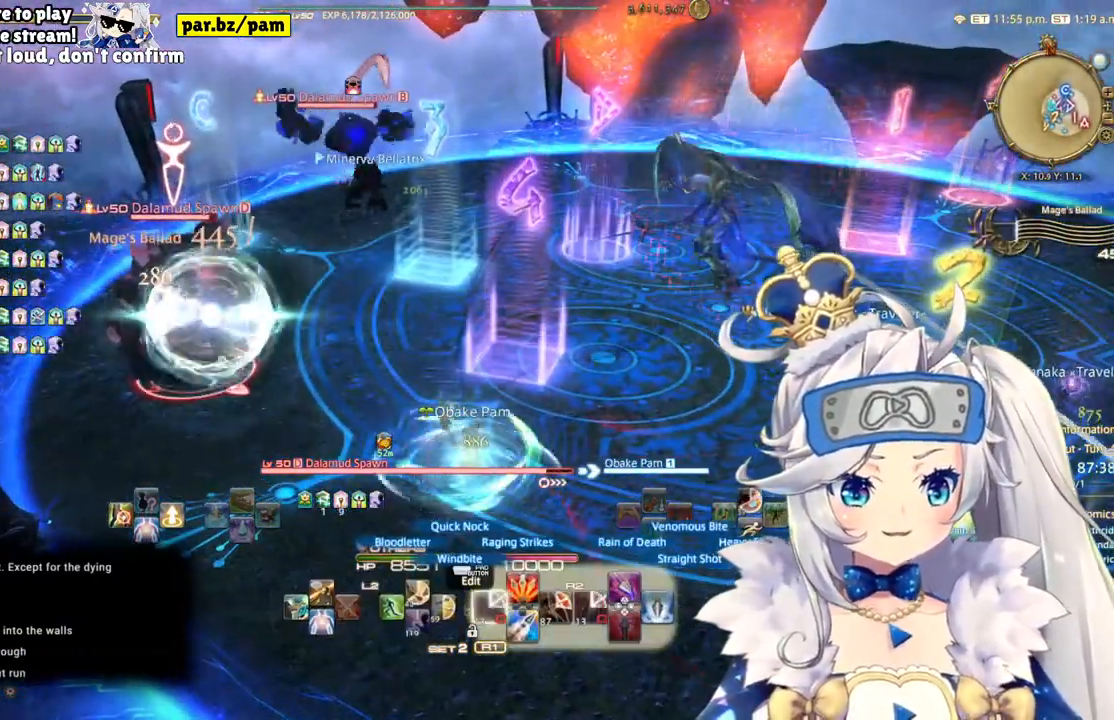
{"dt_ms": 500, "buttons": ["R2"], "left_stick": "left", "right_stick": "center", "events": [[100, "left_stick", "left"]]}
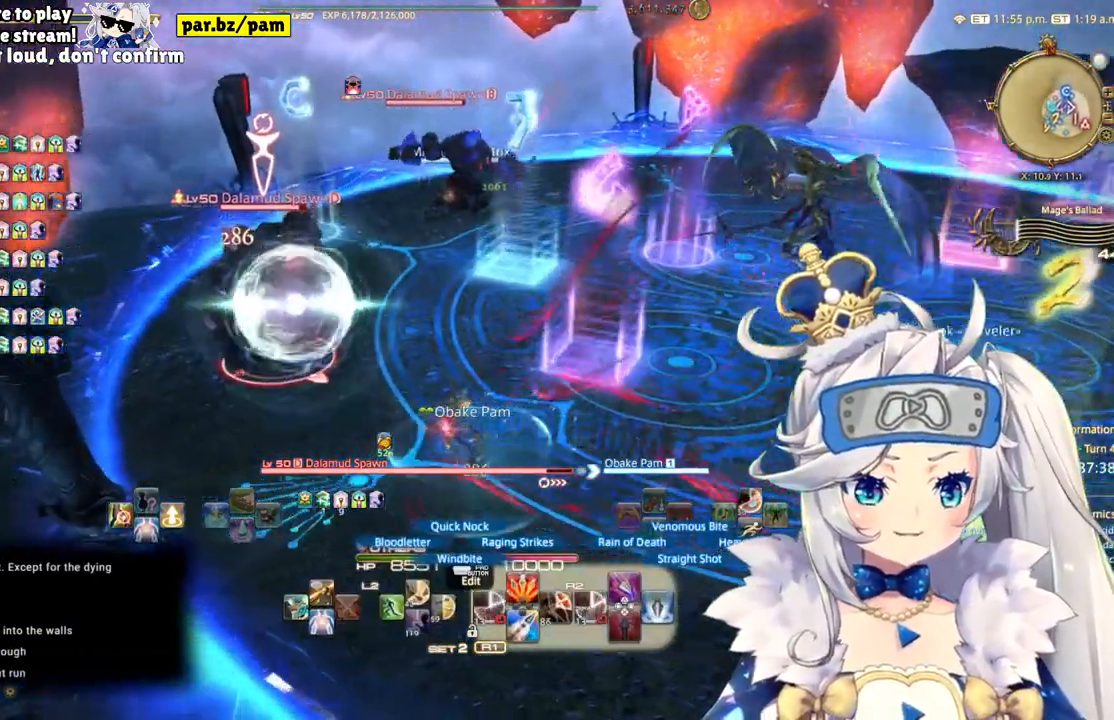
{"dt_ms": 500, "buttons": ["R2", "DPAD_DOWN"], "left_stick": "center", "right_stick": "center", "events": [[17, "left_stick", "center"], [383, "DPAD_DOWN", "down"]]}
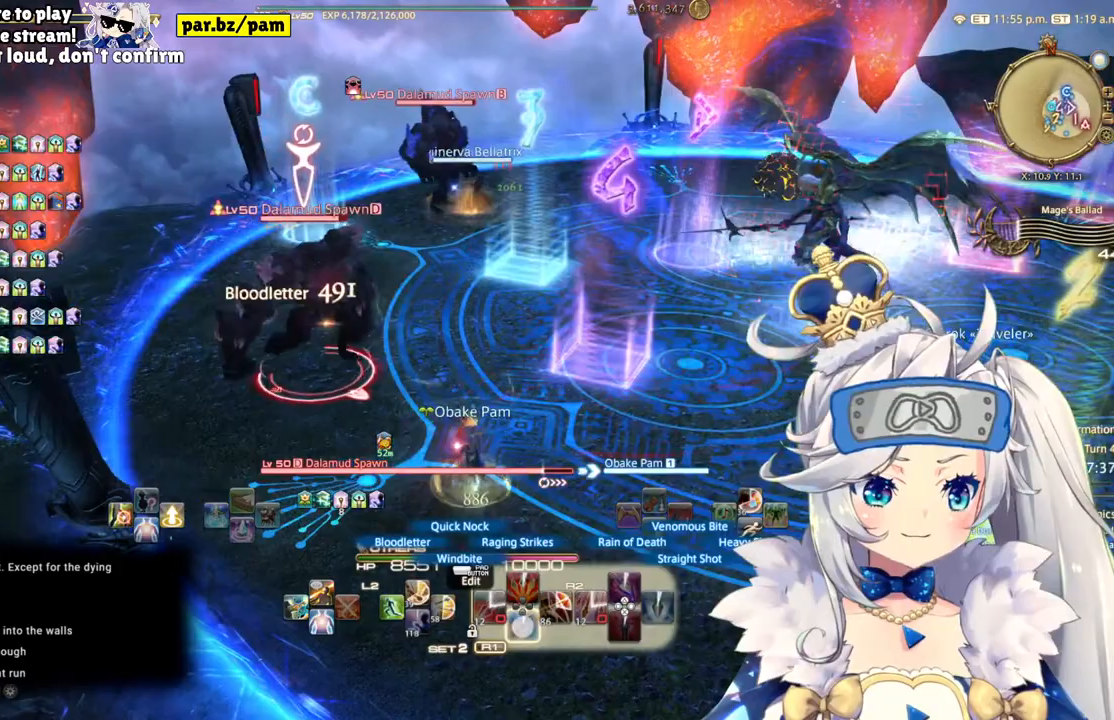
{"dt_ms": 500, "buttons": ["R2"], "left_stick": "down-right", "right_stick": "center", "events": [[50, "DPAD_DOWN", "up"], [300, "left_stick", "up-right"], [483, "left_stick", "down-right"]]}
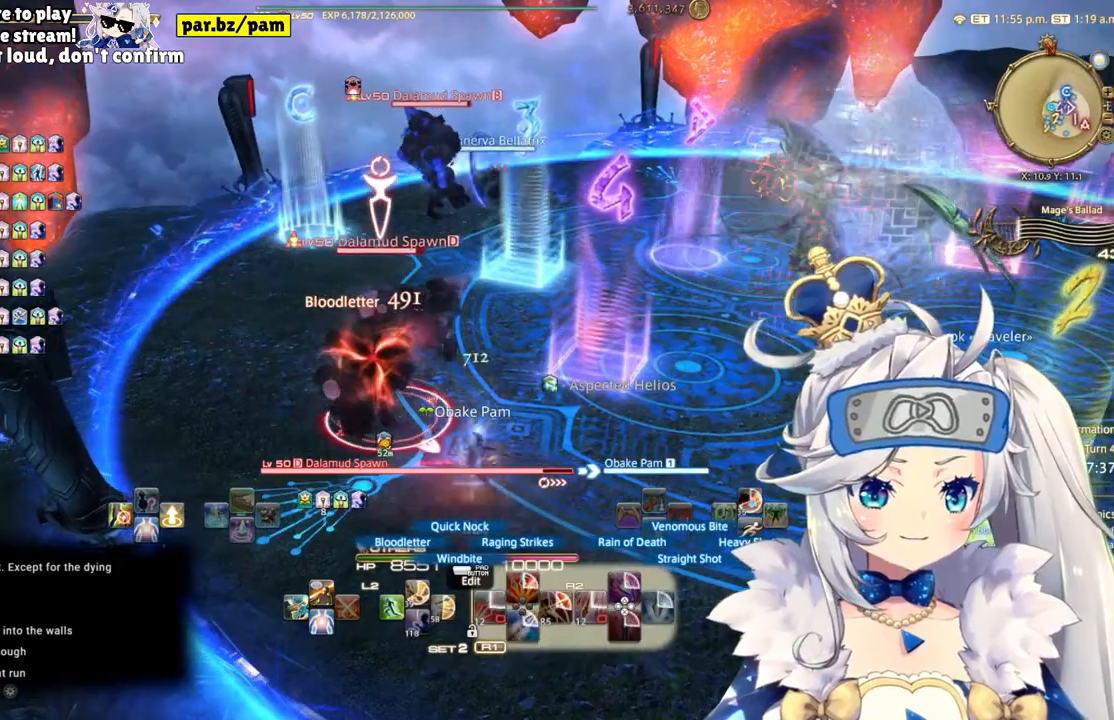
{"dt_ms": 500, "buttons": ["R2"], "left_stick": "right", "right_stick": "center", "events": [[267, "left_stick", "center"], [500, "left_stick", "right"]]}
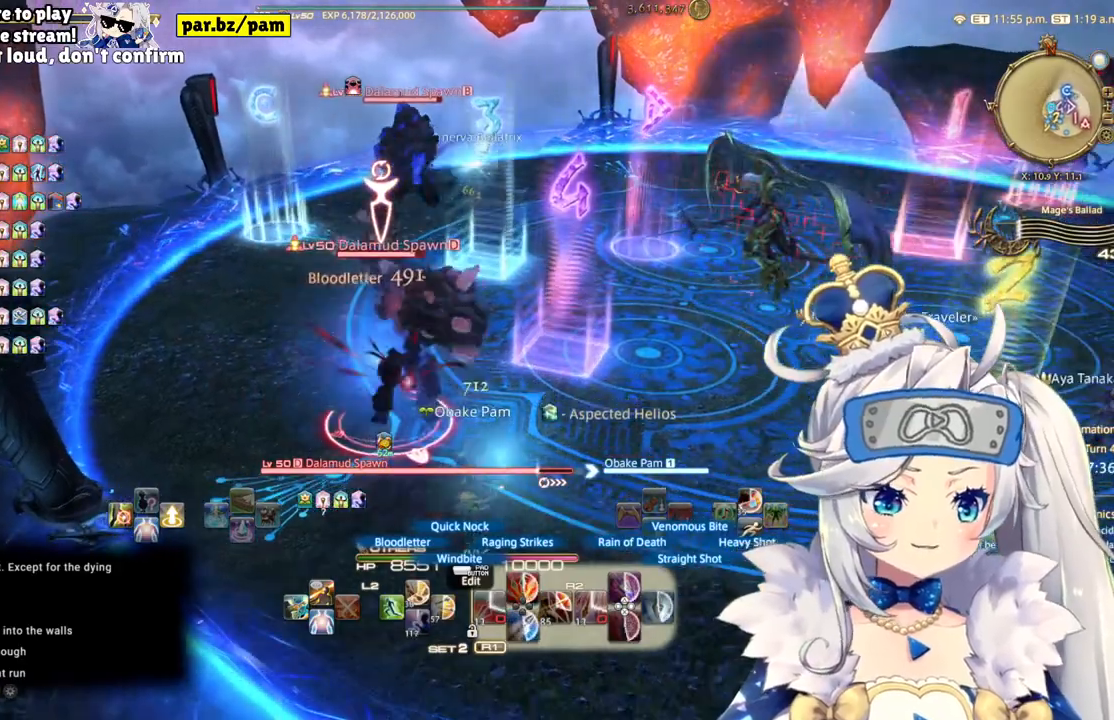
{"dt_ms": 500, "buttons": ["R2"], "left_stick": "right", "right_stick": "center", "events": []}
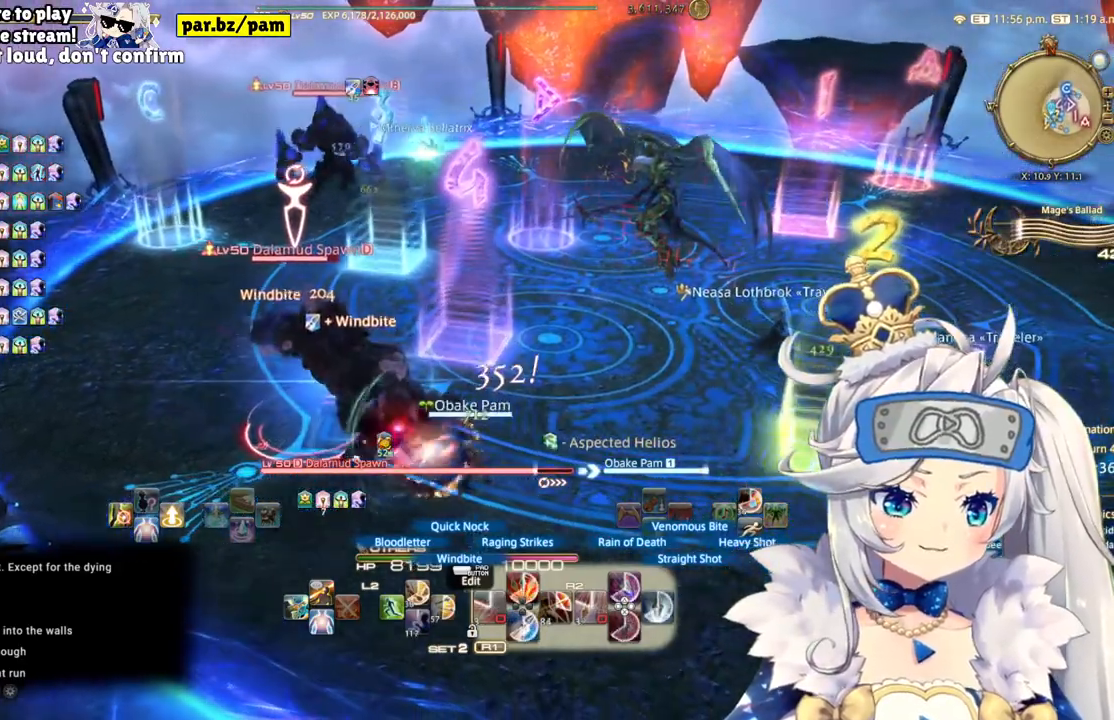
{"dt_ms": 500, "buttons": ["R2"], "left_stick": "center", "right_stick": "center", "events": [[33, "left_stick", "center"]]}
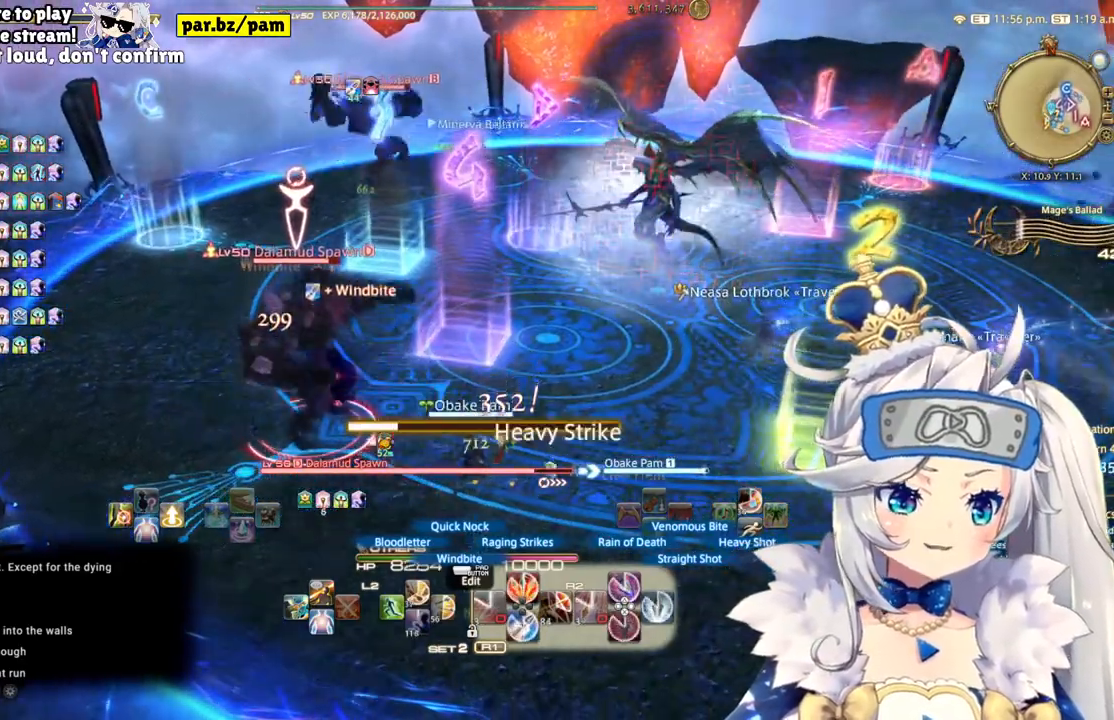
{"dt_ms": 500, "buttons": ["R2"], "left_stick": "center", "right_stick": "center", "events": [[200, "TRIANGLE", "down"], [400, "TRIANGLE", "up"]]}
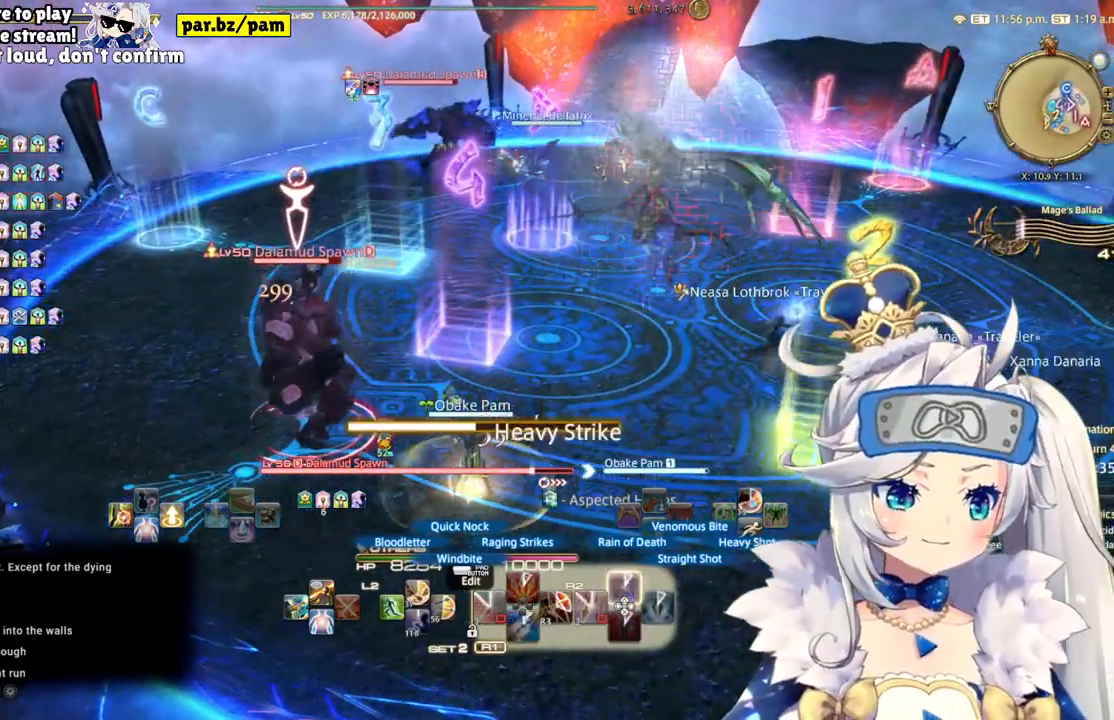
{"dt_ms": 500, "buttons": ["R2"], "left_stick": "center", "right_stick": "right", "events": [[200, "right_stick", "right"]]}
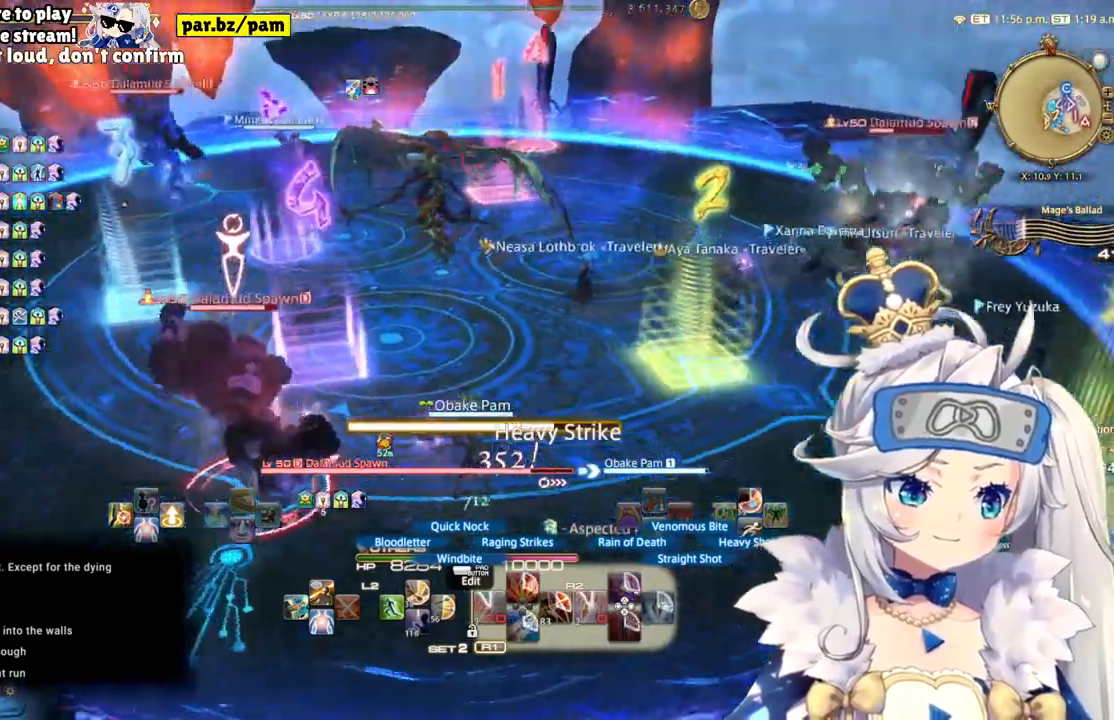
{"dt_ms": 500, "buttons": ["R2"], "left_stick": "right", "right_stick": "center", "events": [[217, "right_stick", "center"], [317, "left_stick", "right"]]}